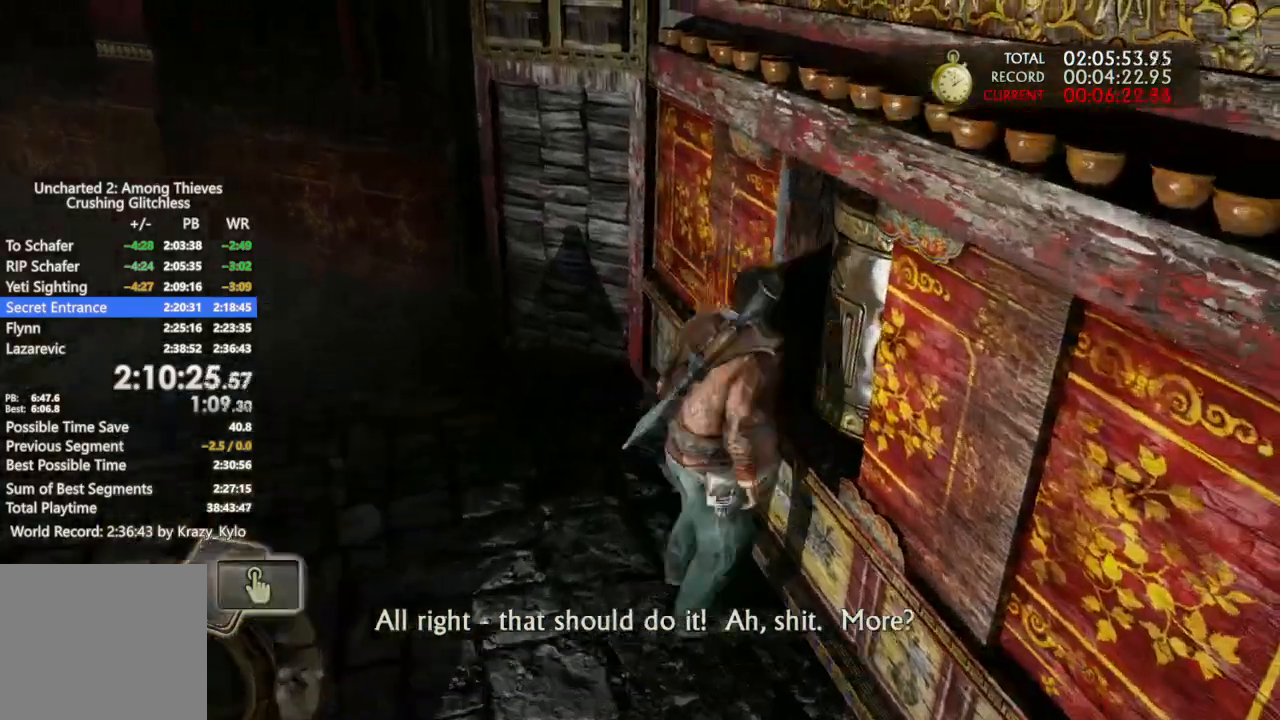
Gameplay with a controller (PlayStation layout); each line is a JSON object with the inputs held at the frame after it (dt_ms = milliseconds from this image to that frame). "events" lists button and stick changes between this image and that frame as [ms after this image, input, new state], when the widget could be followed in between. Not read: L3 SQUARE.
{"dt_ms": 500, "buttons": [], "left_stick": "up-left", "right_stick": "center", "events": [[67, "TRIANGLE", "up"], [267, "left_stick", "left"], [400, "left_stick", "center"], [500, "left_stick", "up-left"]]}
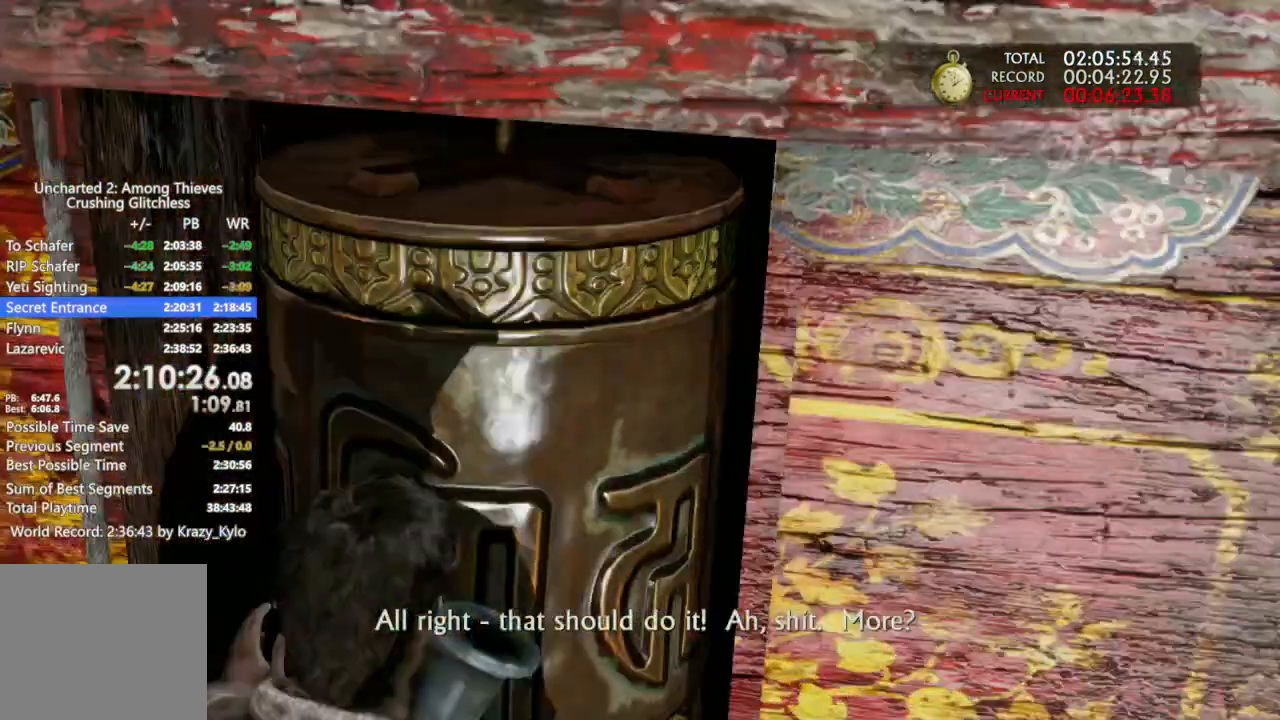
{"dt_ms": 500, "buttons": [], "left_stick": "left", "right_stick": "center", "events": [[133, "left_stick", "center"], [233, "left_stick", "left"]]}
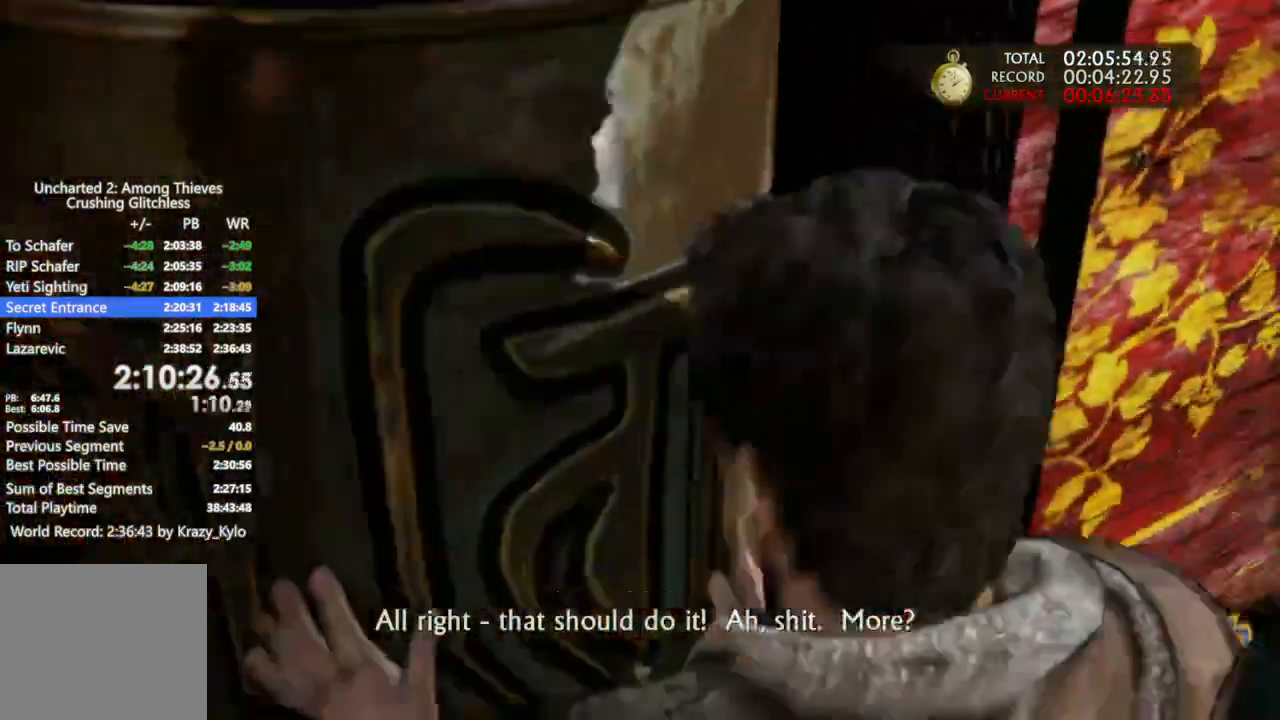
{"dt_ms": 500, "buttons": [], "left_stick": "left", "right_stick": "center"}
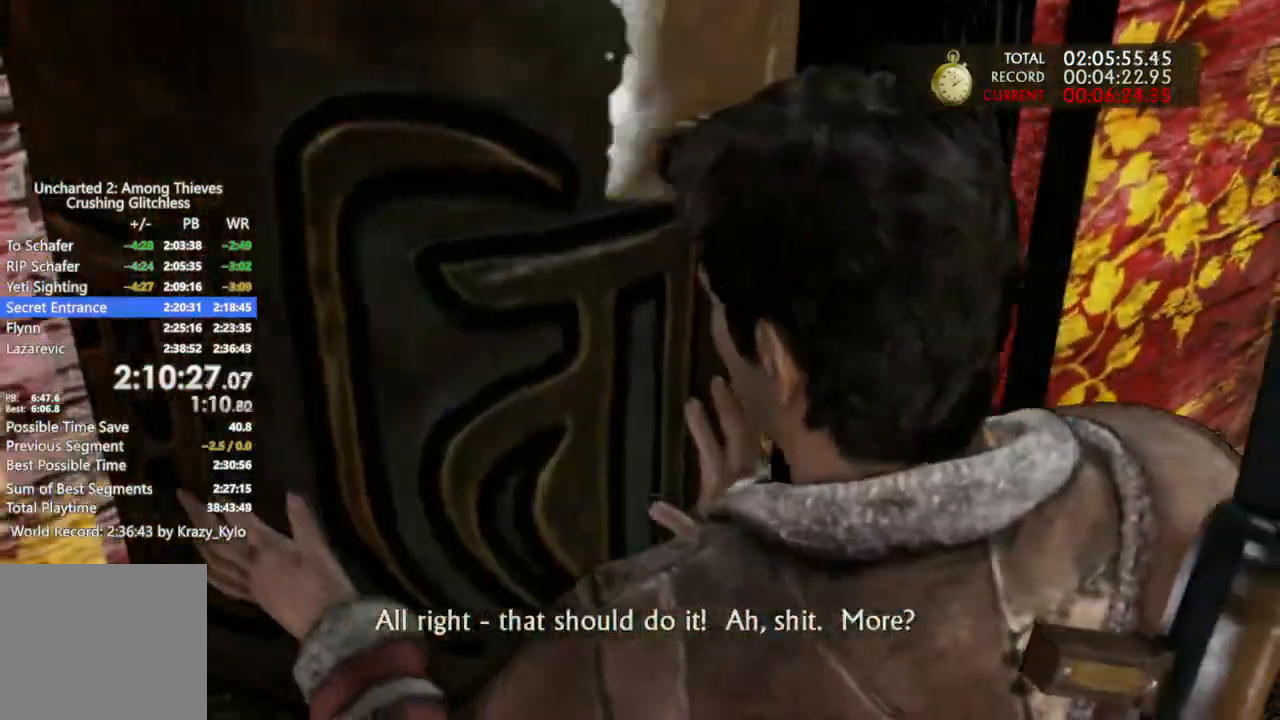
{"dt_ms": 500, "buttons": [], "left_stick": "center", "right_stick": "center", "events": [[33, "left_stick", "center"], [133, "left_stick", "left"], [267, "left_stick", "center"], [367, "left_stick", "left"], [500, "left_stick", "center"]]}
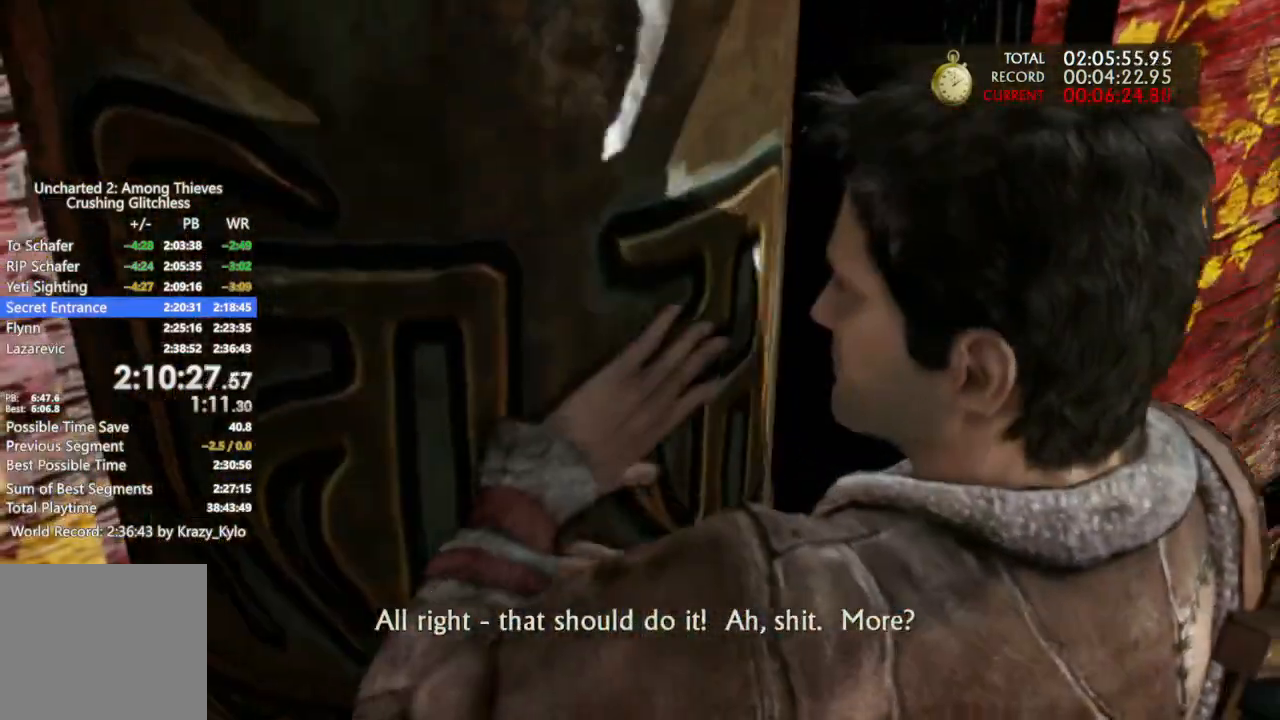
{"dt_ms": 500, "buttons": [], "left_stick": "center", "right_stick": "center", "events": [[100, "left_stick", "left"], [233, "left_stick", "center"], [333, "left_stick", "left"], [500, "left_stick", "center"]]}
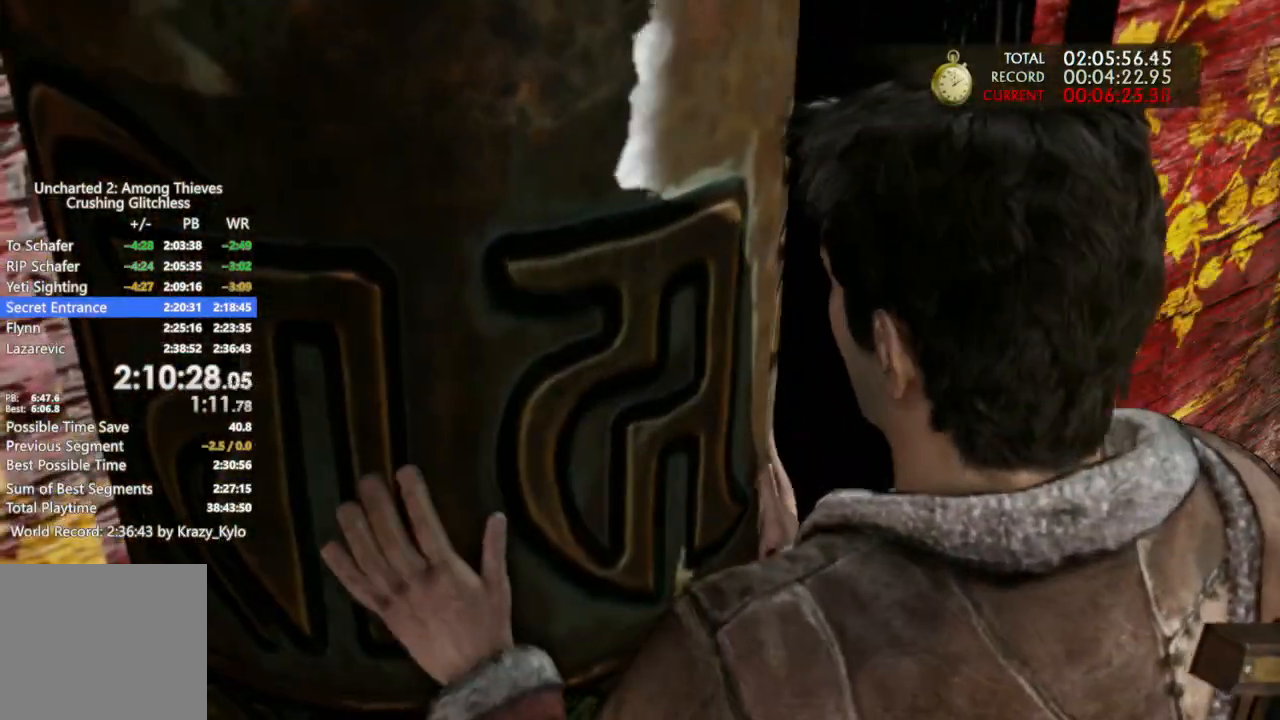
{"dt_ms": 1000, "buttons": [], "left_stick": "down", "right_stick": "center", "events": [[67, "left_stick", "left"], [200, "left_stick", "center"], [300, "left_stick", "left"], [500, "left_stick", "center"], [967, "left_stick", "down"]]}
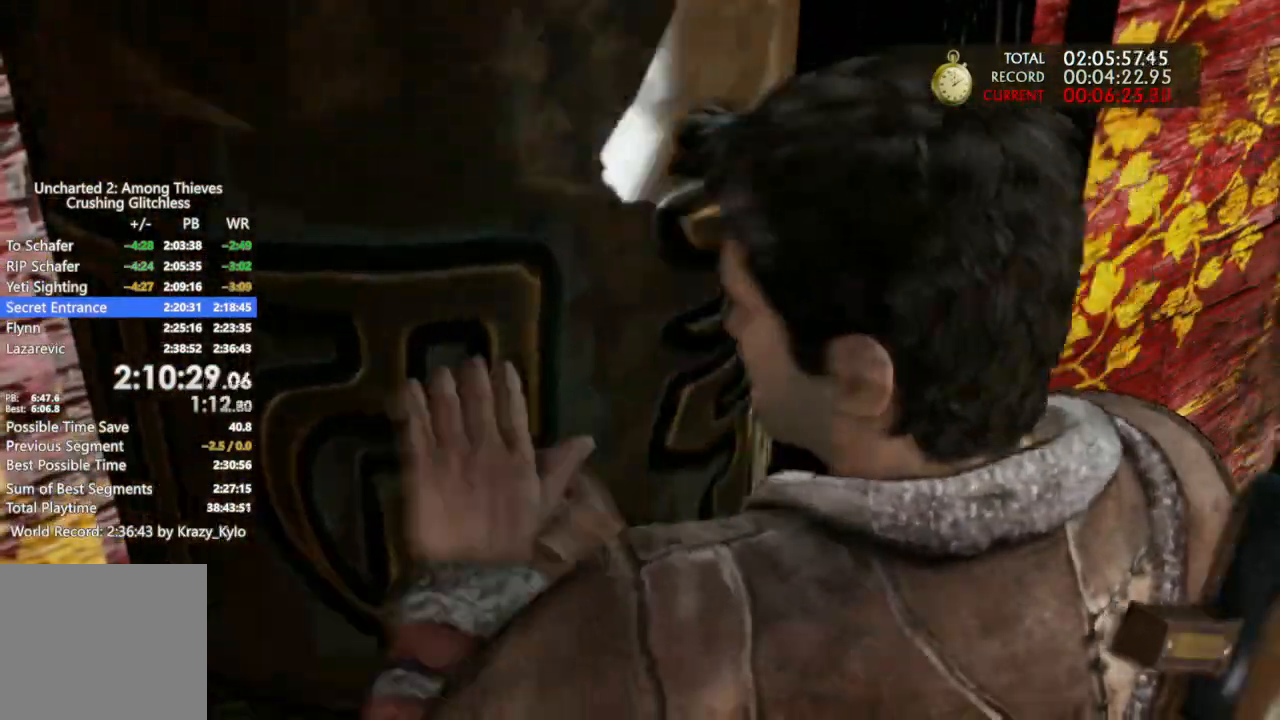
{"dt_ms": 500, "buttons": [], "left_stick": "down", "right_stick": "center", "events": []}